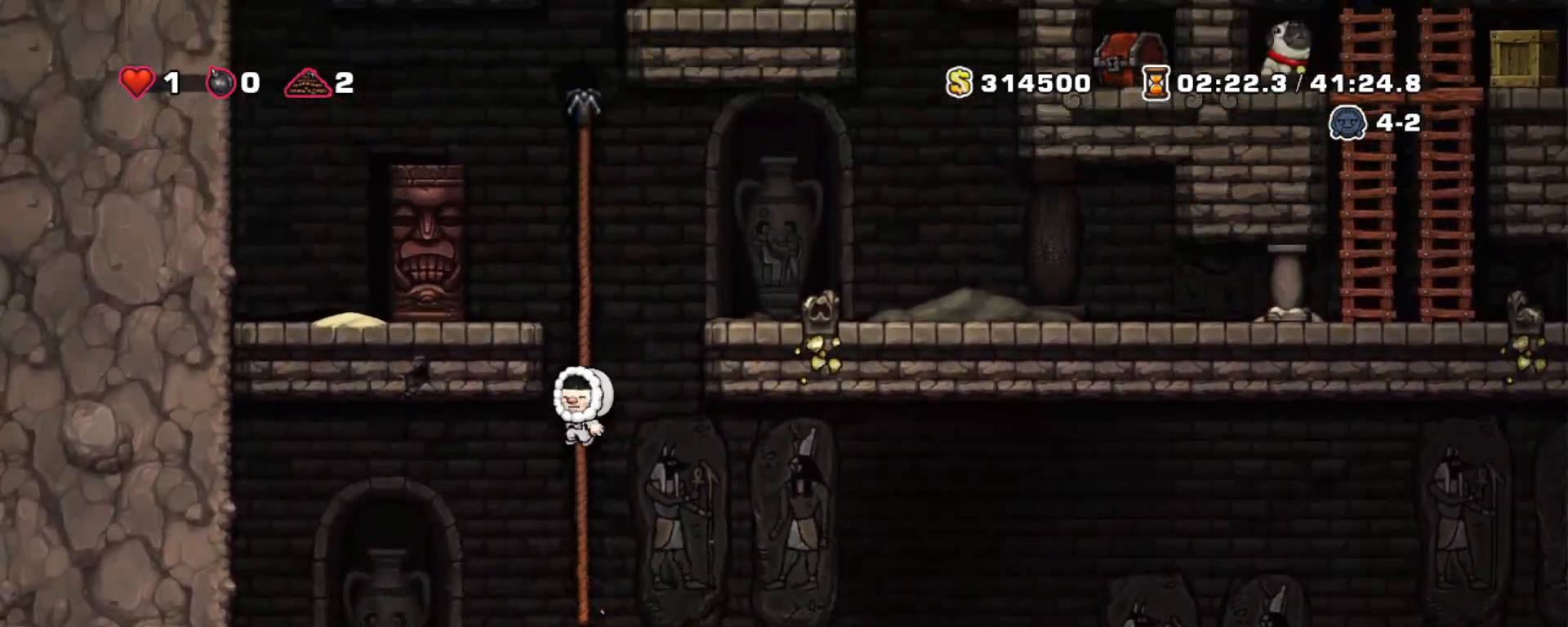
Gameplay with keyboard; each line is a JSON object with the keys held at the frame after it. "events" lists presses ("down") and releases ("up") of "a", "down", "escape", "left", "right", "s", "shift", "space", "tab", "up", "x" and "z" between this image and that frame as [ms after this image, input, new state], when the widget could be followed in between. No other keys are recorded. Mouse input is not recorded.
{"keys": ["right", "shift", "z"], "events": [[250, "right", "down"], [250, "z", "up"], [300, "z", "down"], [400, "up", "up"]]}
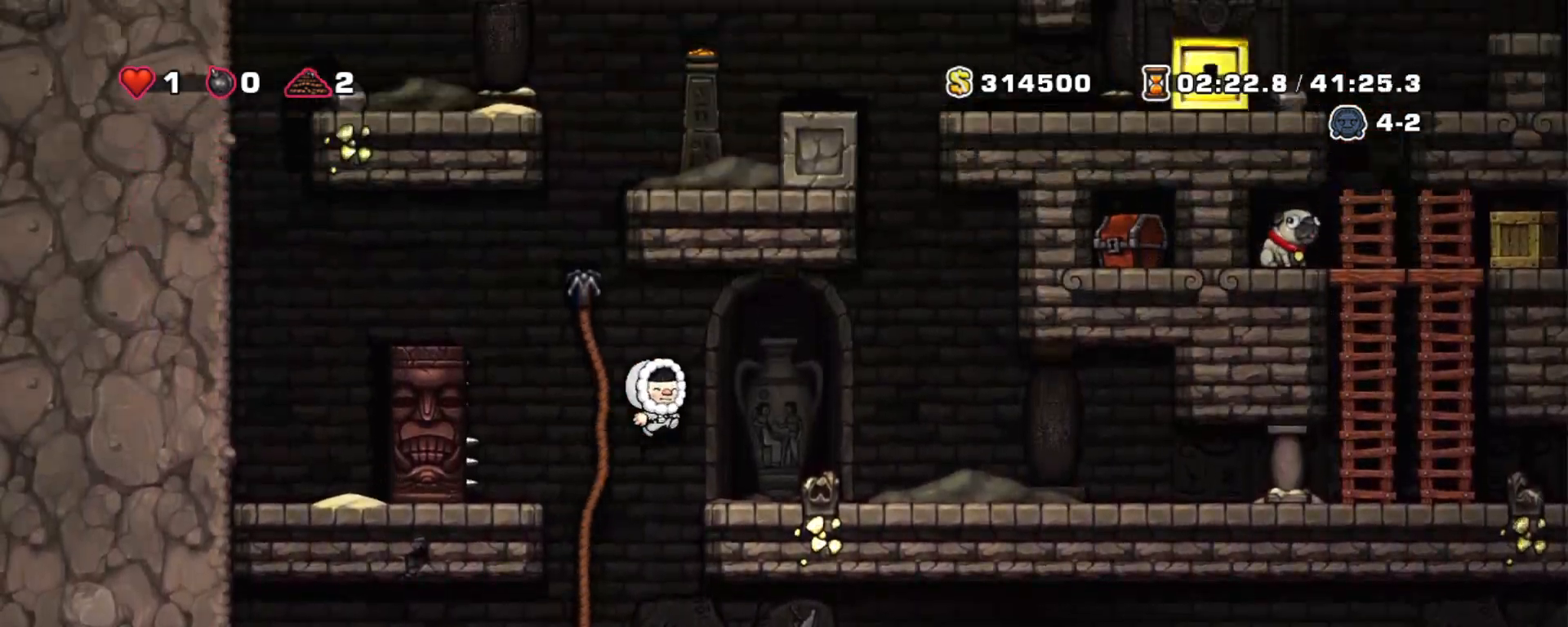
{"keys": ["right", "shift"], "events": [[183, "z", "up"]]}
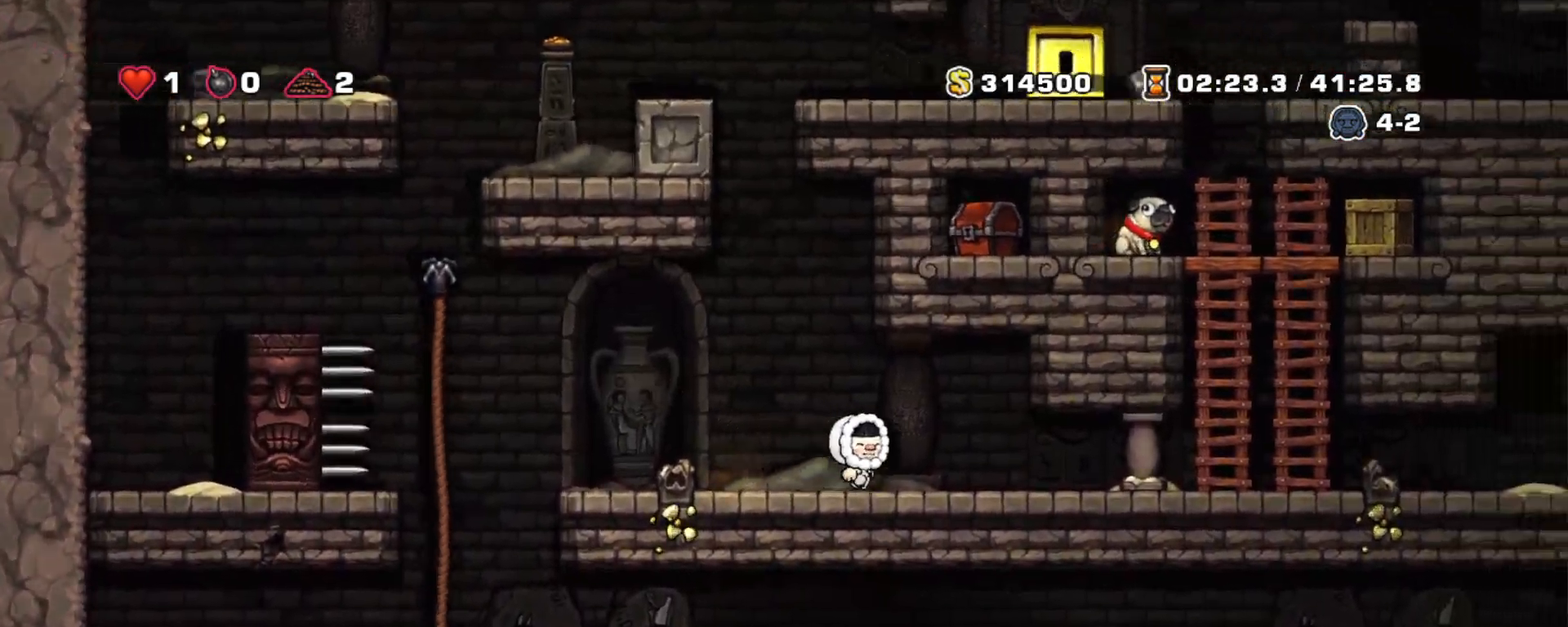
{"keys": ["right", "shift"], "events": []}
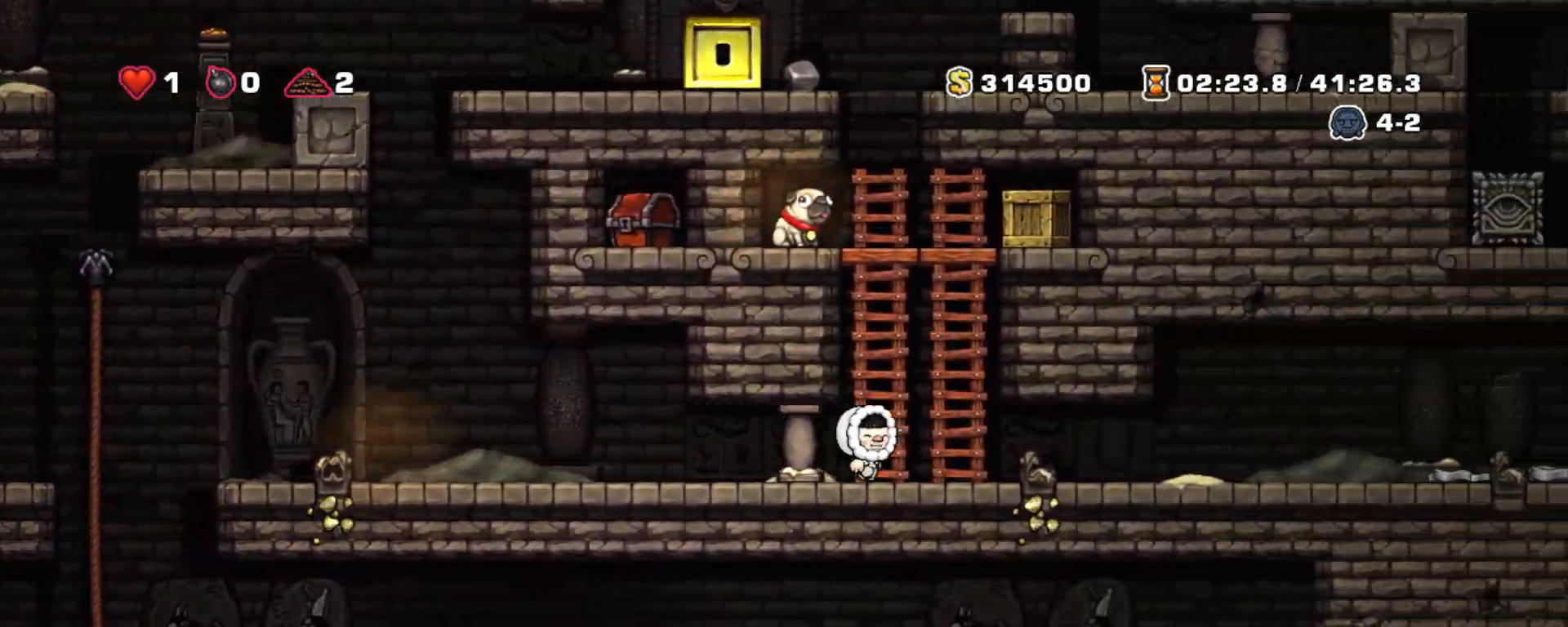
{"keys": ["down", "shift"], "events": [[117, "down", "down"], [117, "right", "up"]]}
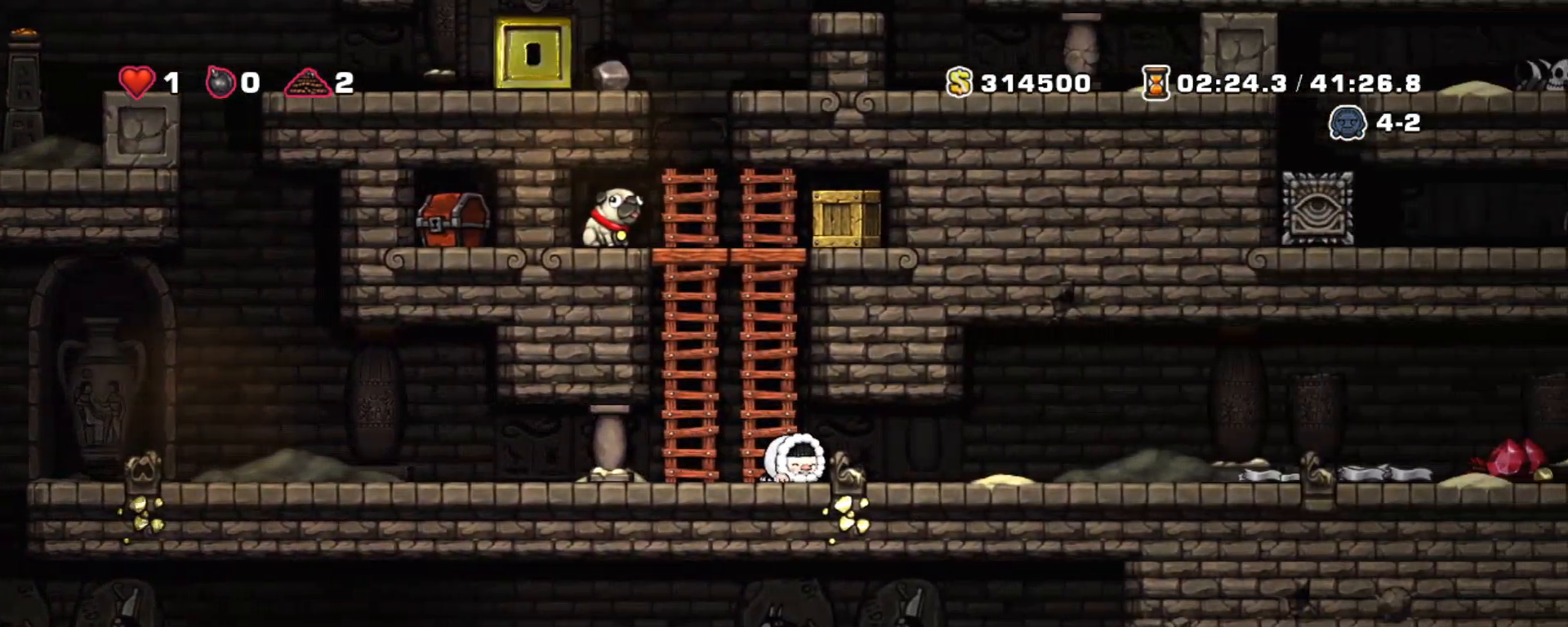
{"keys": ["down", "shift"], "events": []}
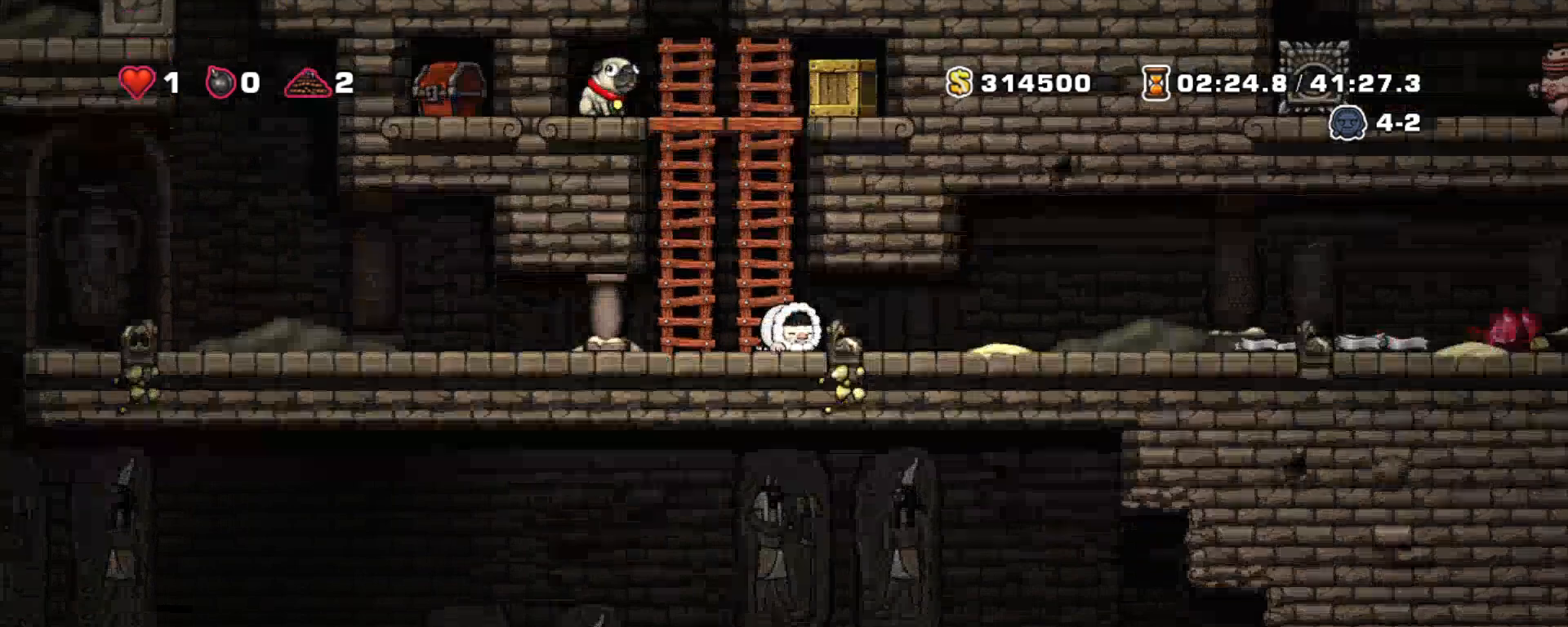
{"keys": ["down", "shift"], "events": []}
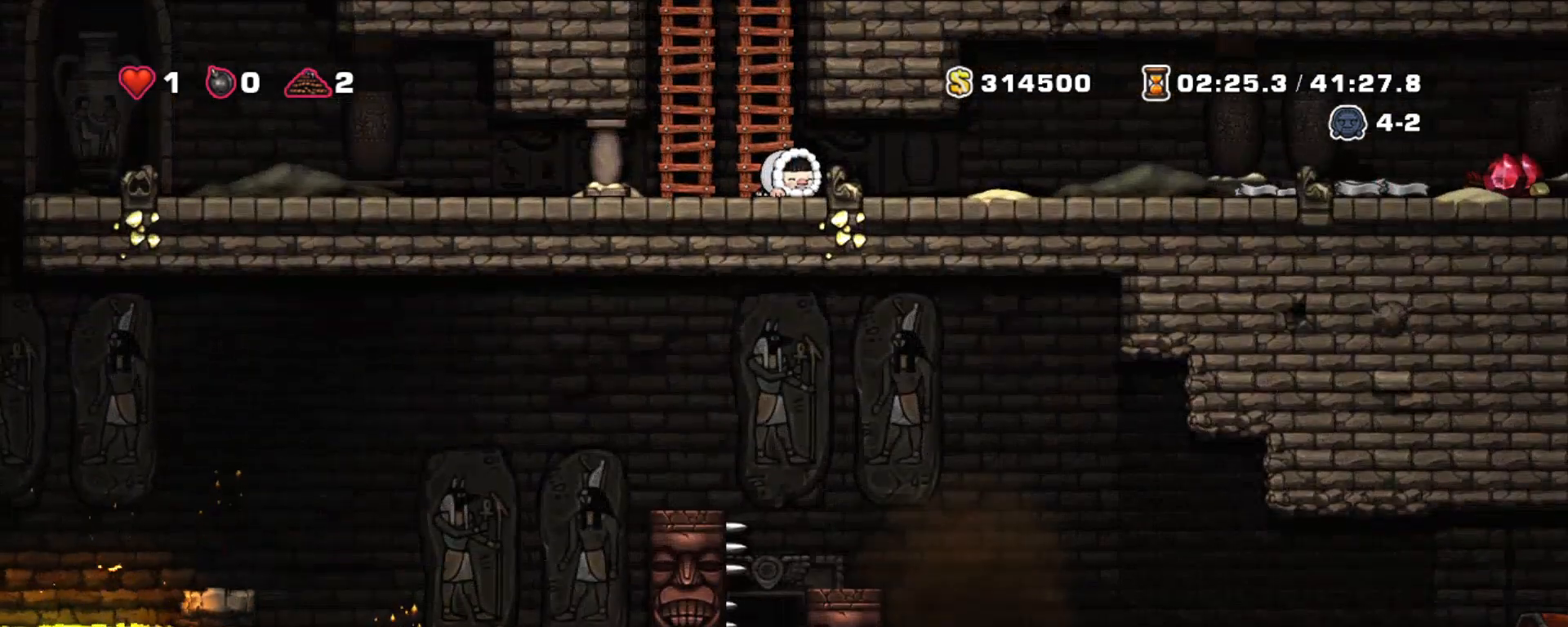
{"keys": ["down", "shift"], "events": []}
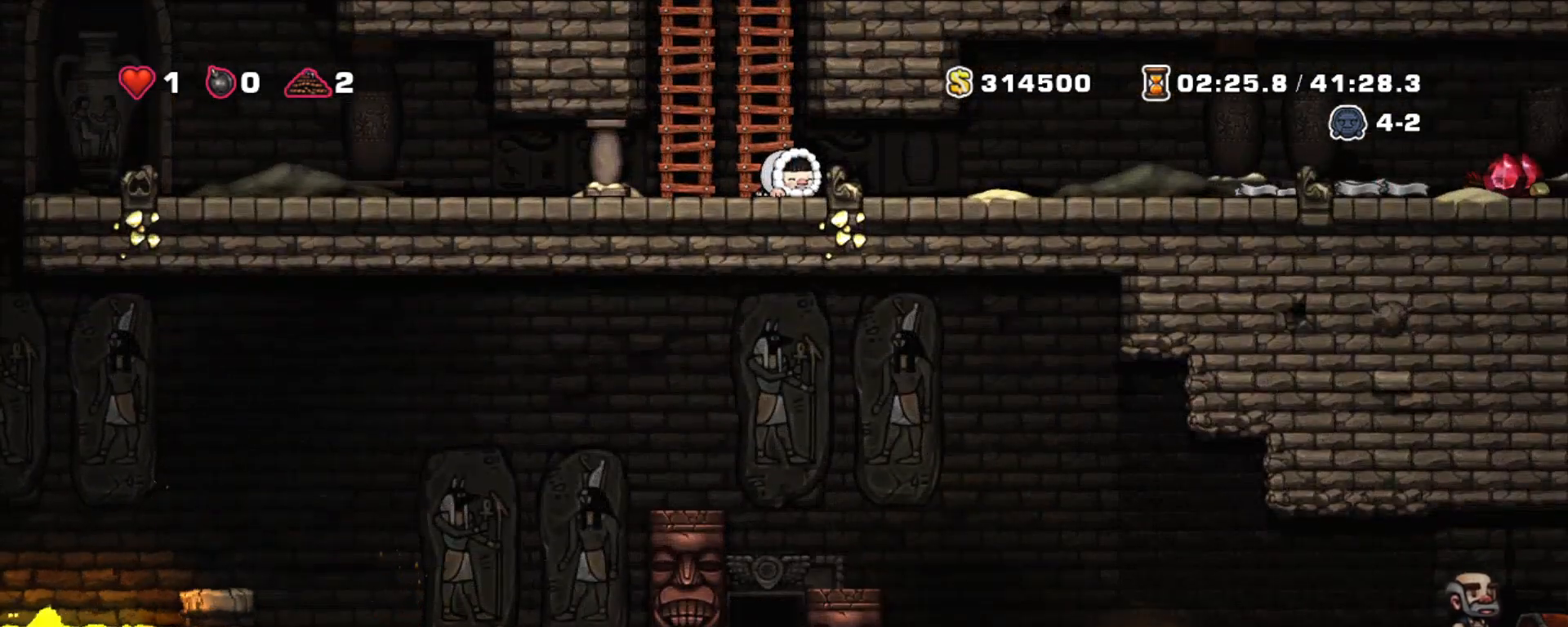
{"keys": ["down", "shift"], "events": []}
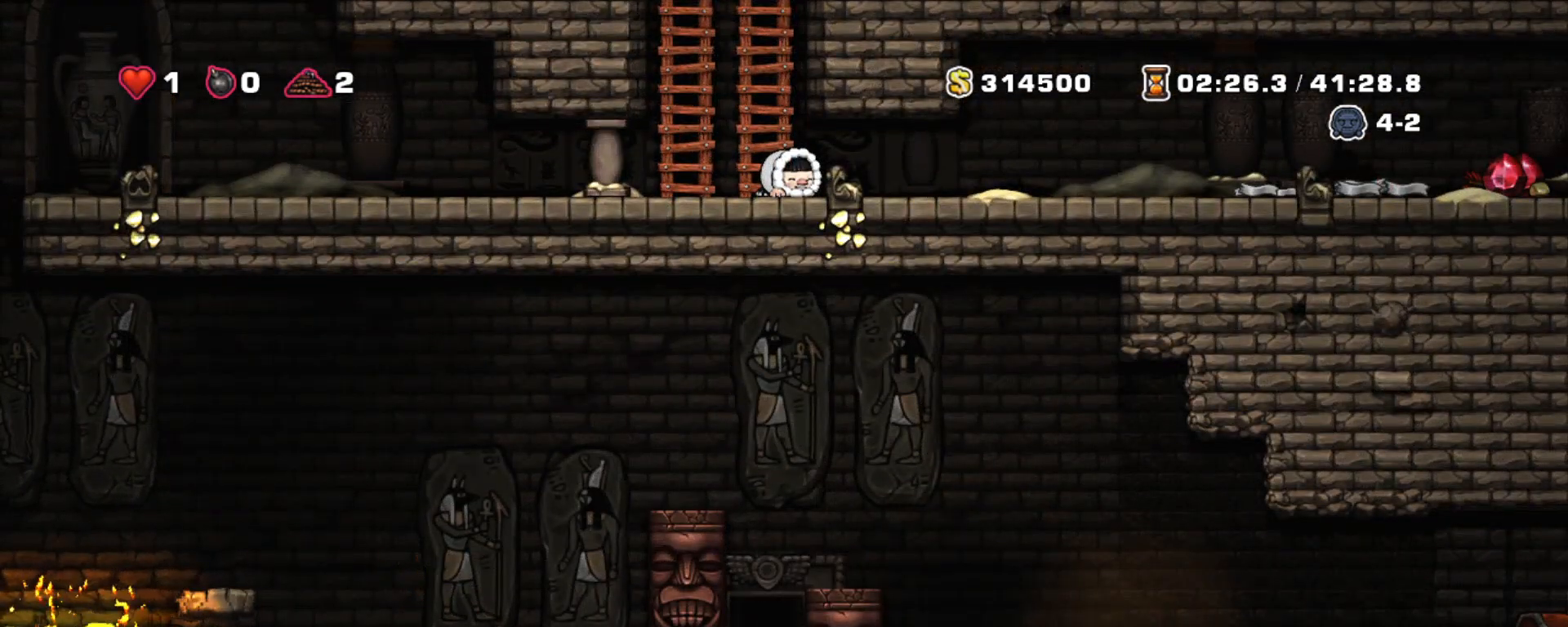
{"keys": ["down", "shift"], "events": []}
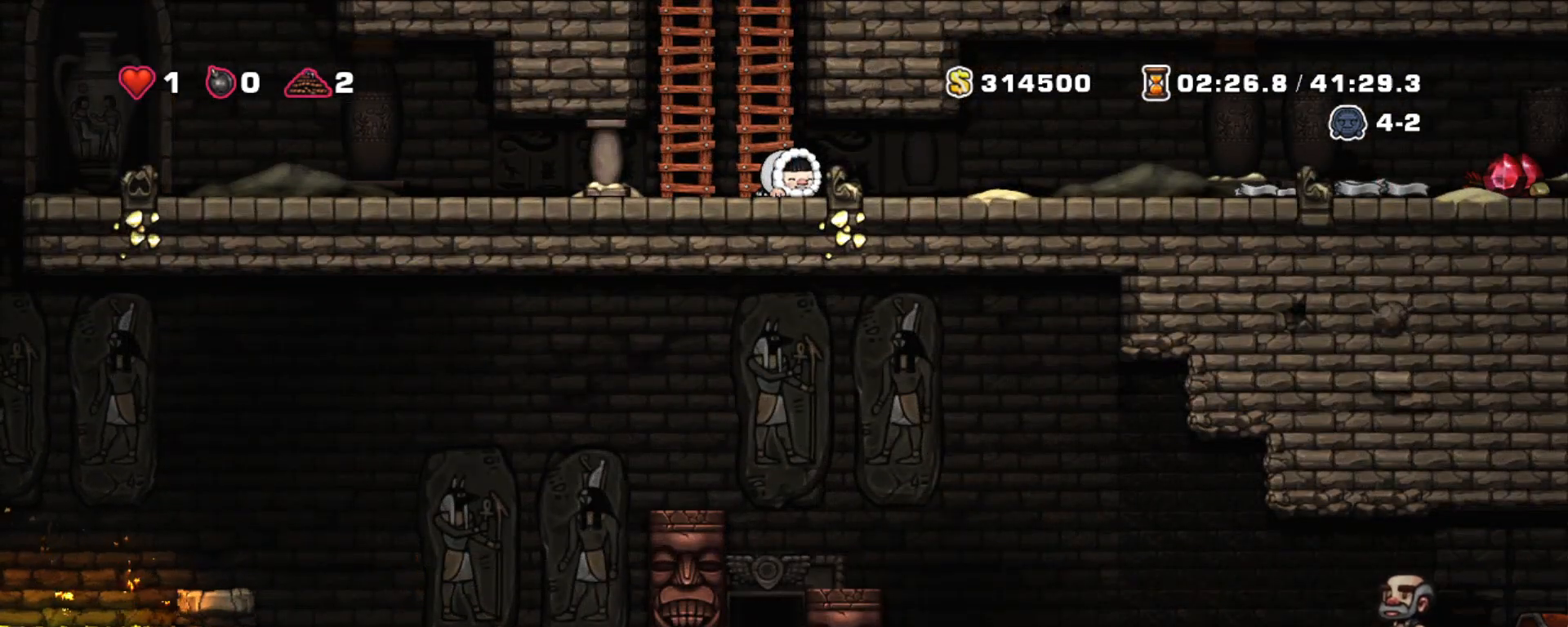
{"keys": ["down", "shift"], "events": []}
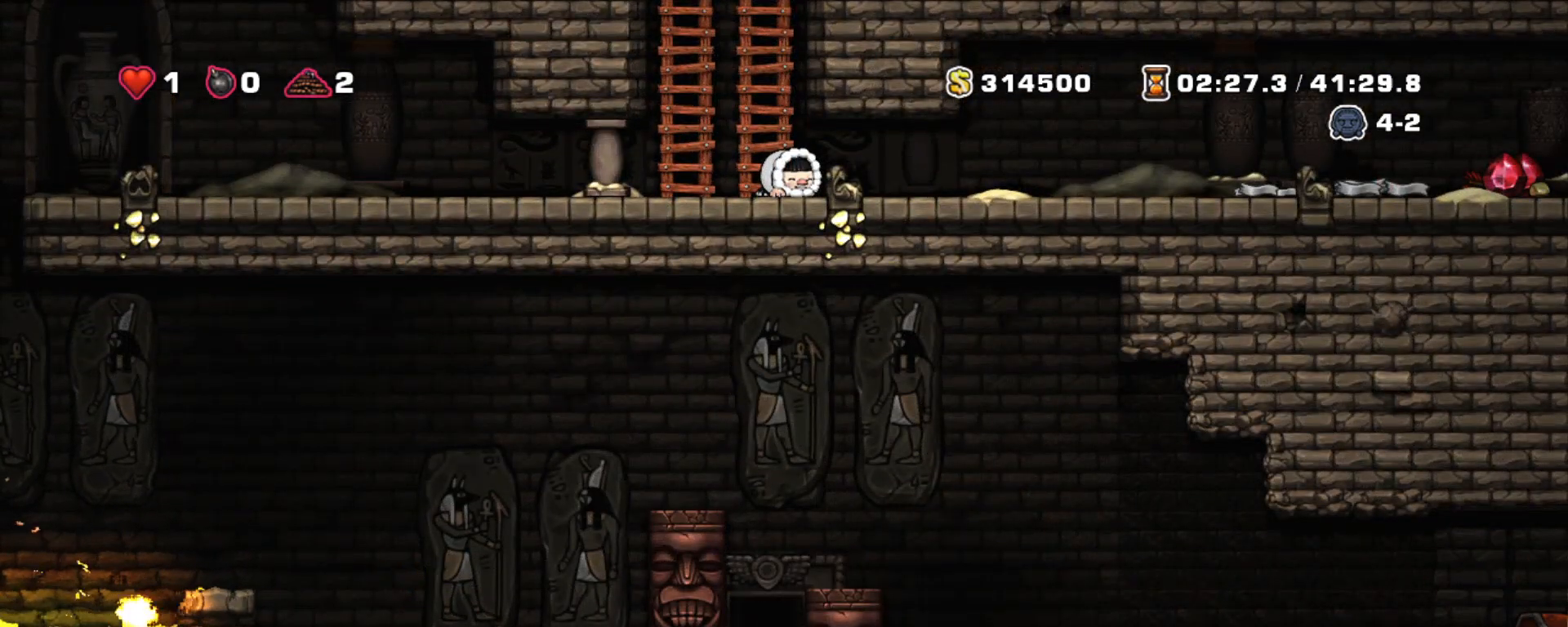
{"keys": ["down", "shift"], "events": []}
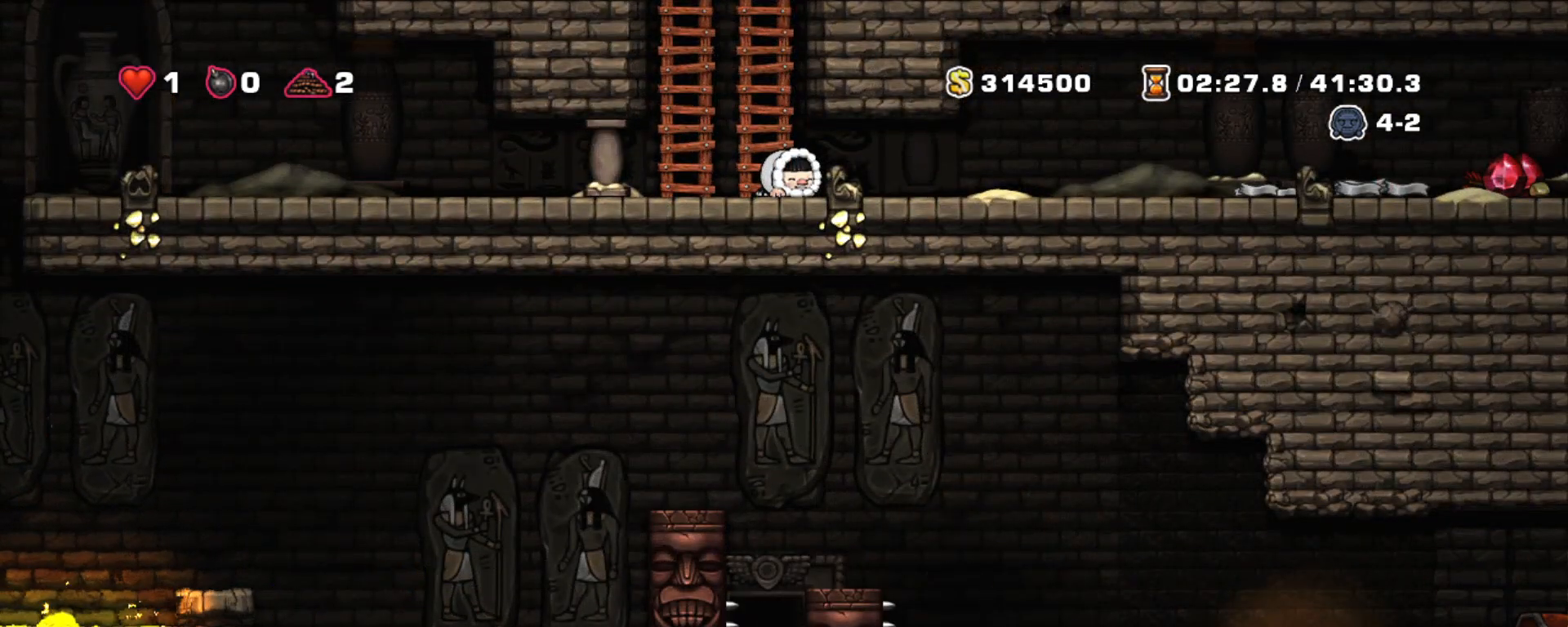
{"keys": ["down", "shift"], "events": []}
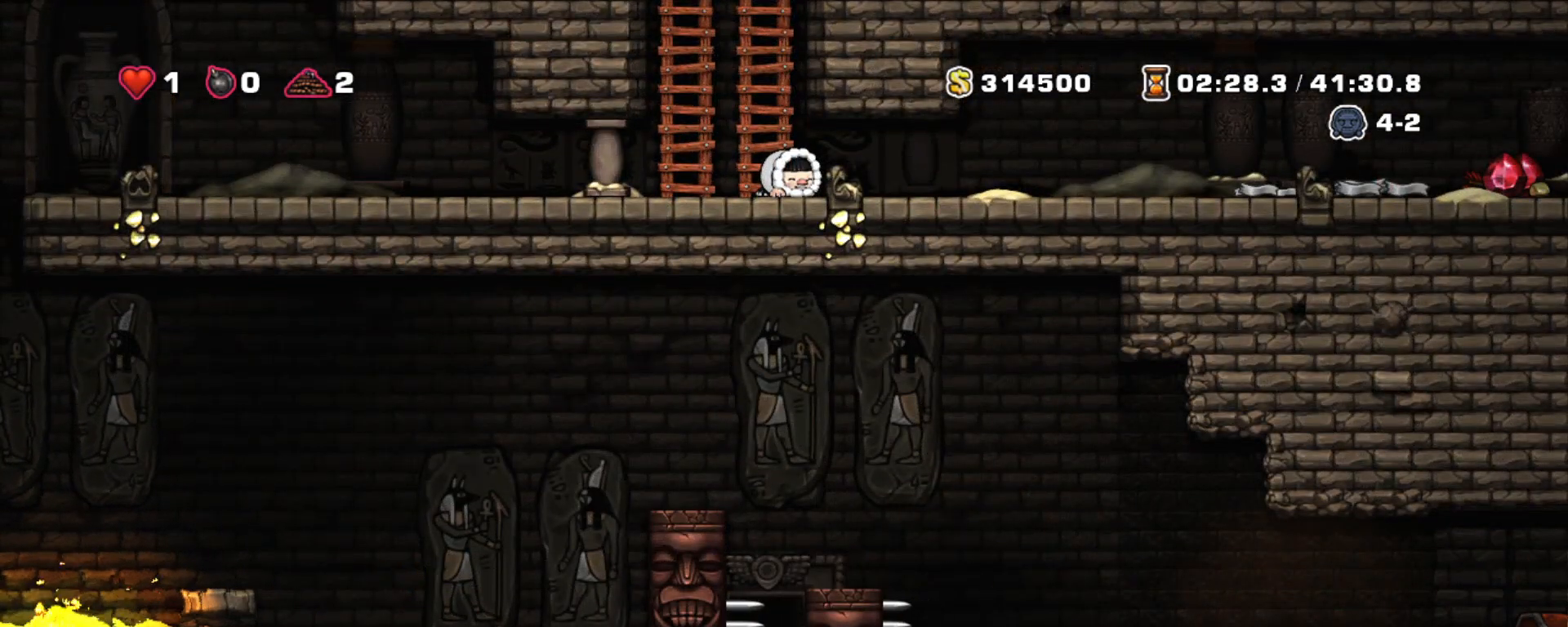
{"keys": ["down", "shift"], "events": []}
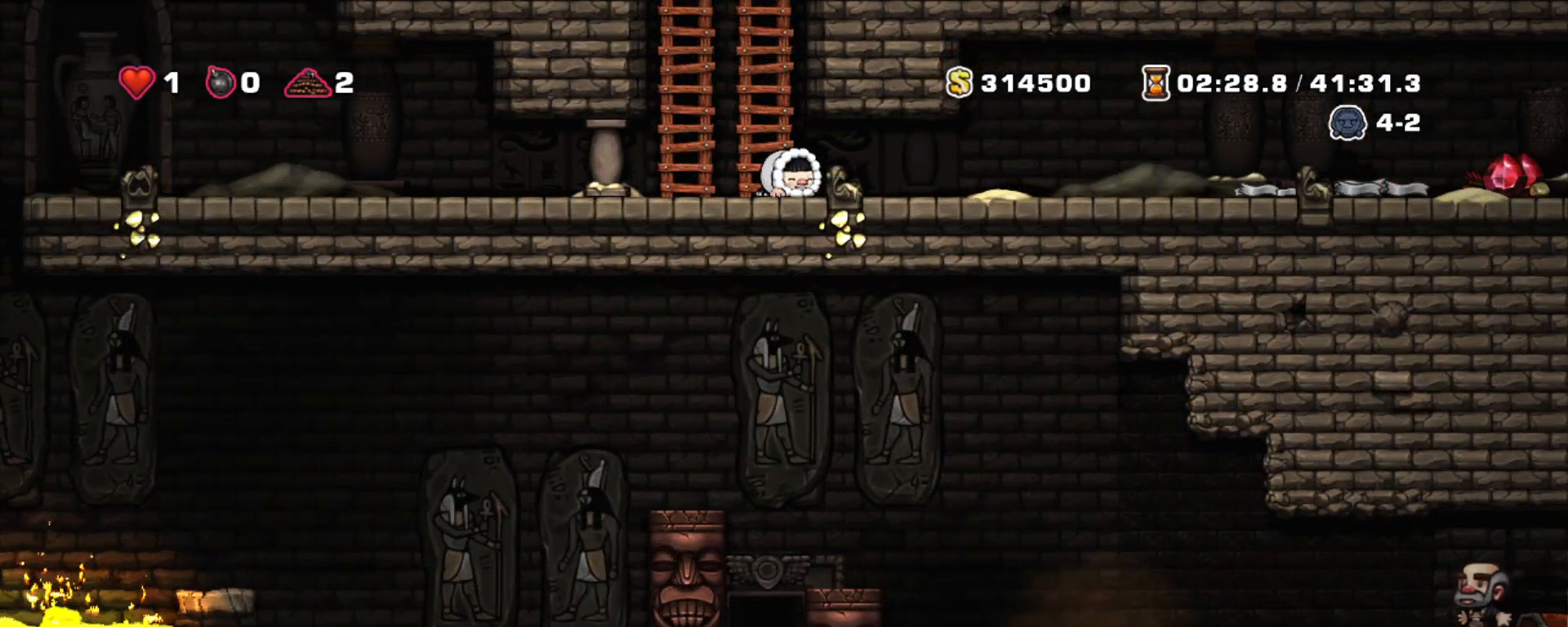
{"keys": ["down", "shift"], "events": []}
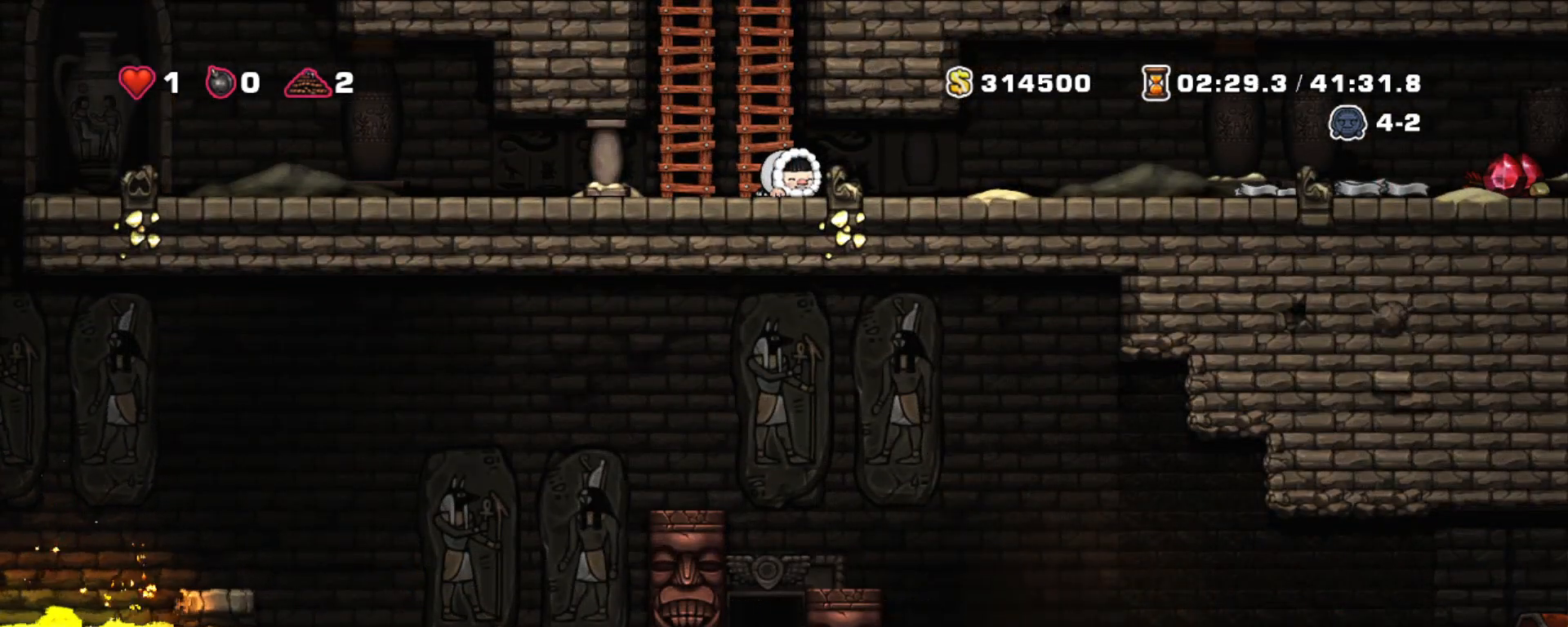
{"keys": ["down", "shift"], "events": []}
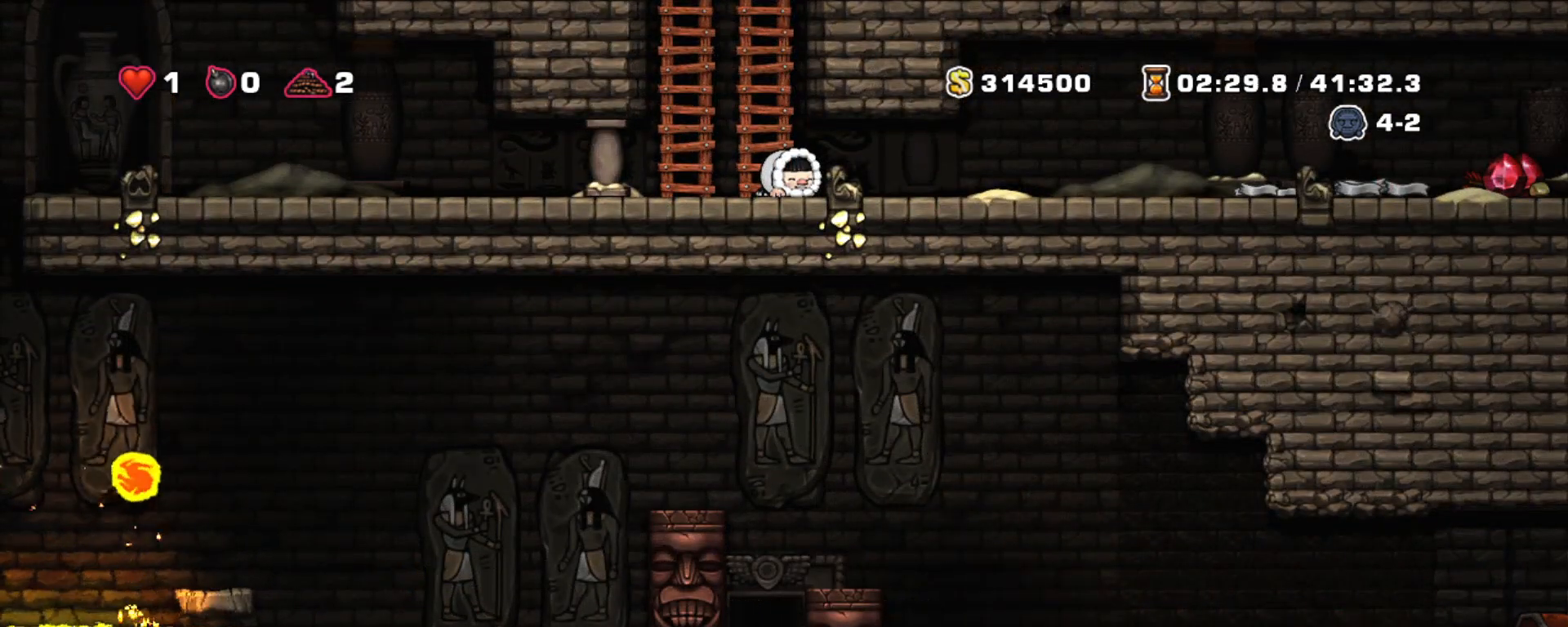
{"keys": ["down", "shift"], "events": []}
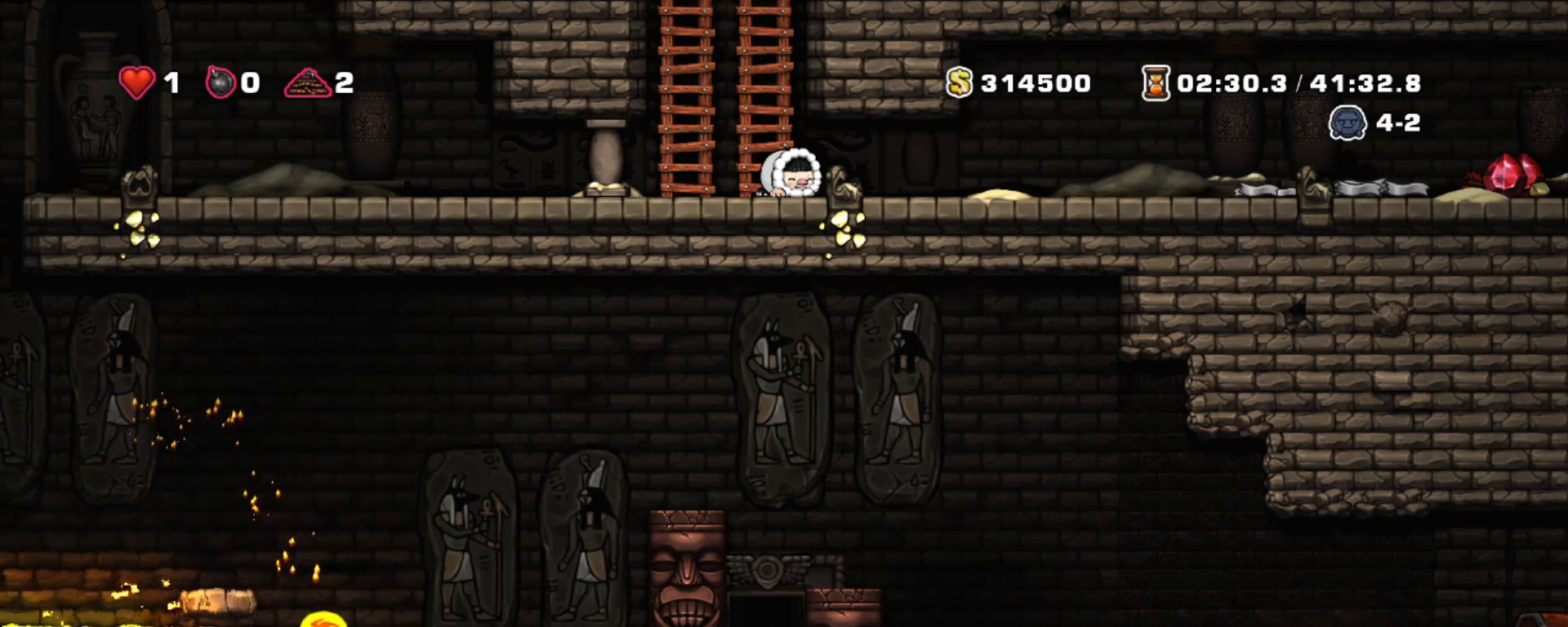
{"keys": ["down", "shift"], "events": []}
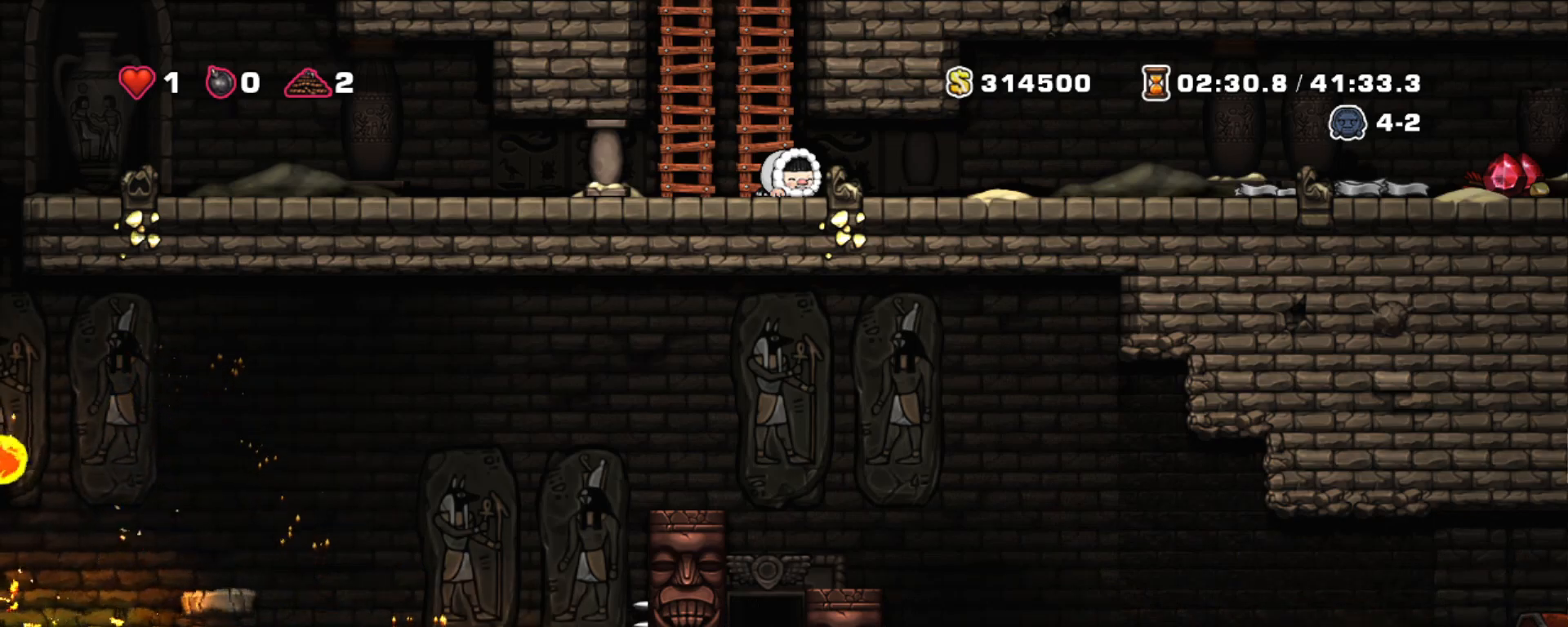
{"keys": ["down", "shift"], "events": []}
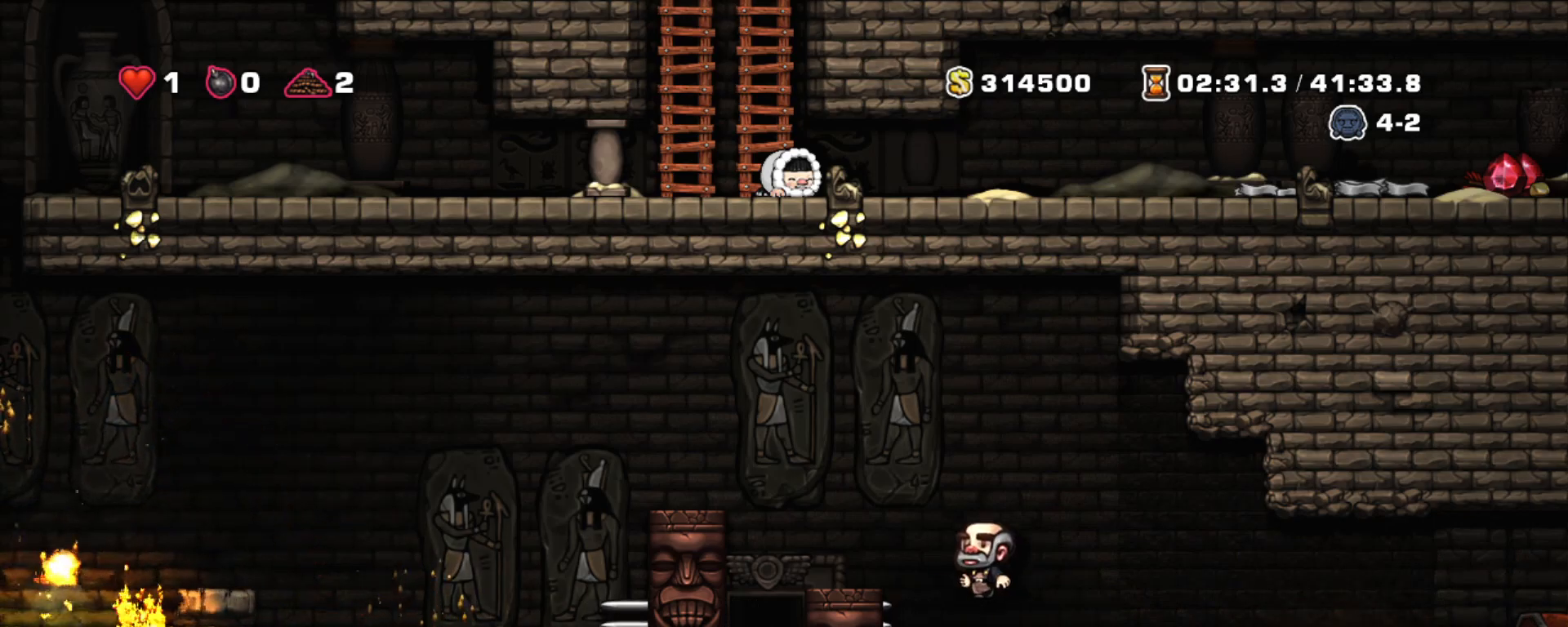
{"keys": ["down", "shift"], "events": []}
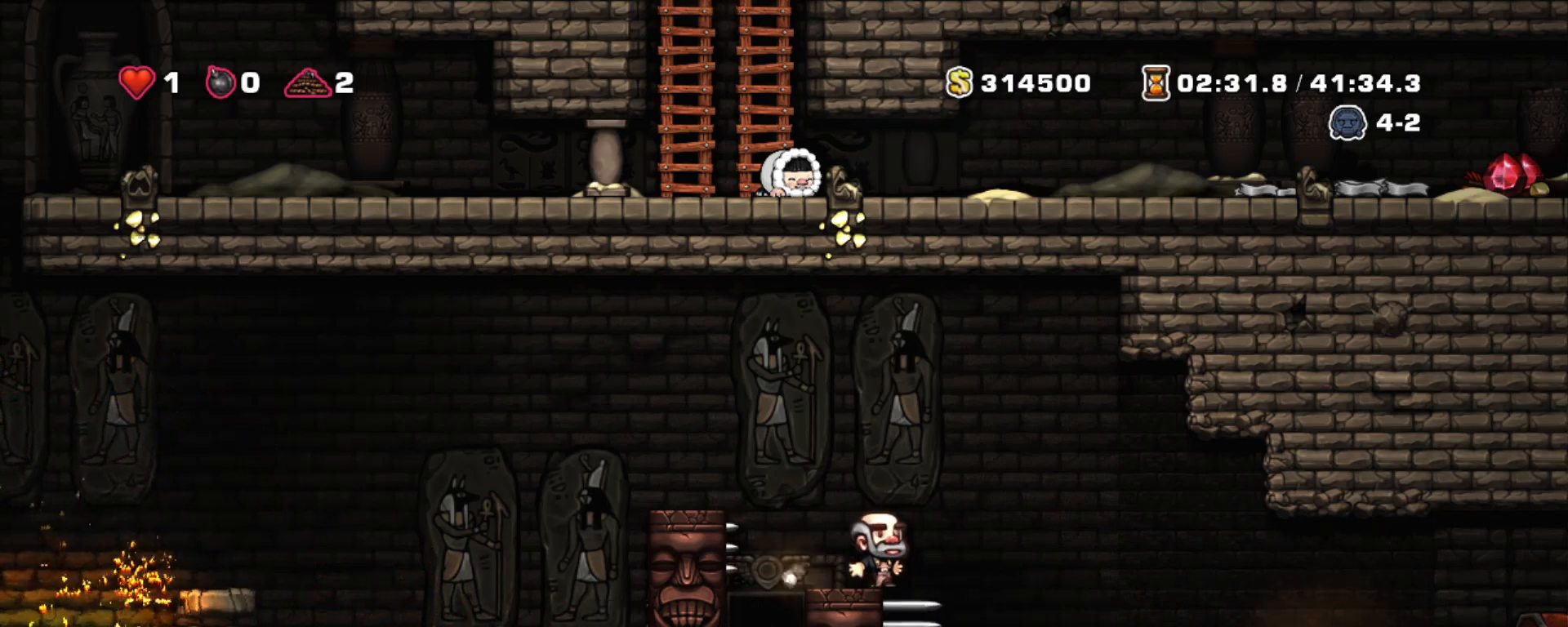
{"keys": ["down", "shift"], "events": []}
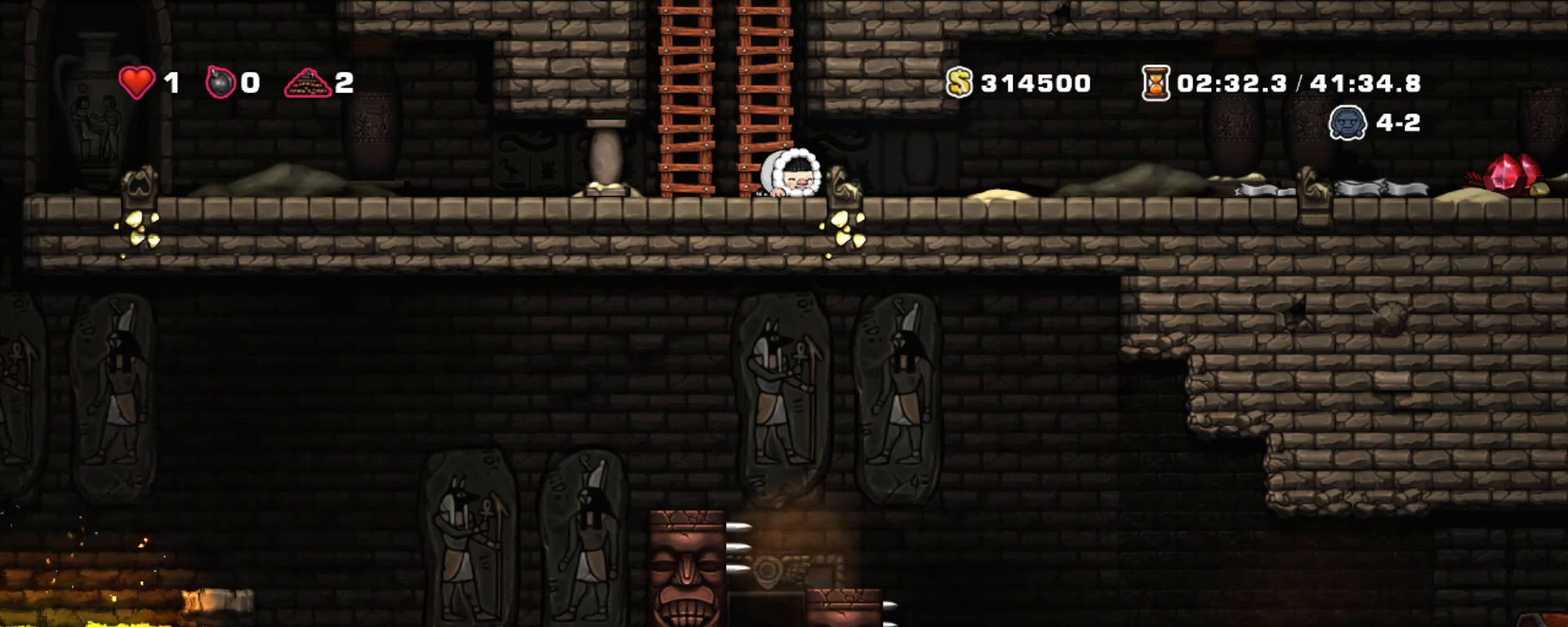
{"keys": ["down", "shift"], "events": []}
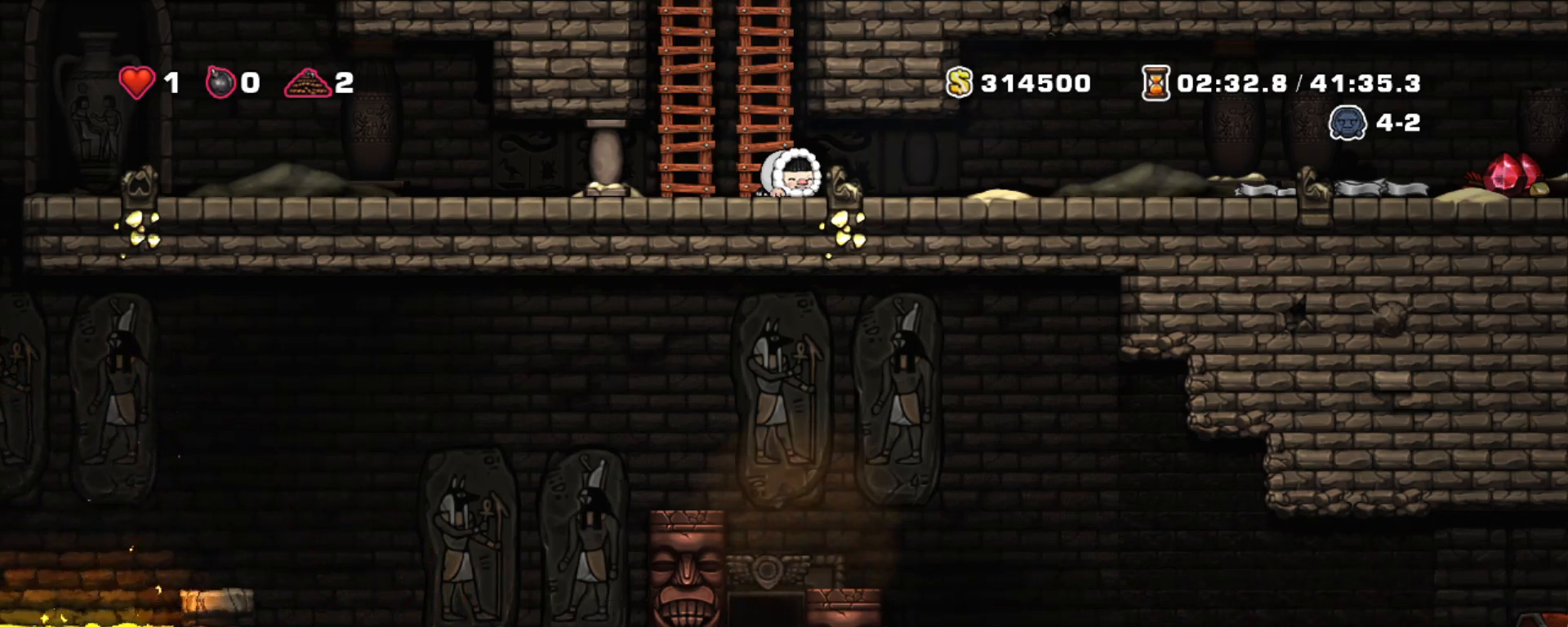
{"keys": ["right", "shift"], "events": [[67, "down", "up"], [400, "right", "down"]]}
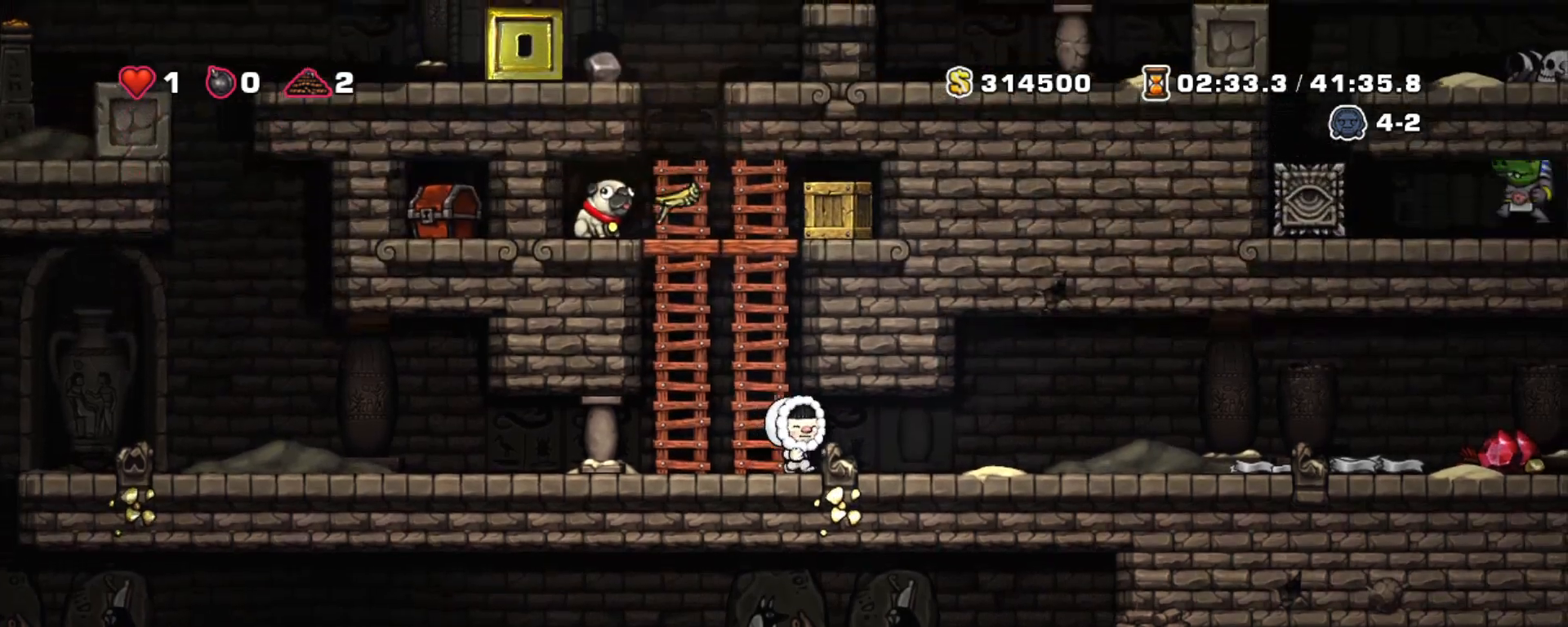
{"keys": ["shift"], "events": [[267, "right", "up"], [317, "left", "down"], [400, "left", "up"]]}
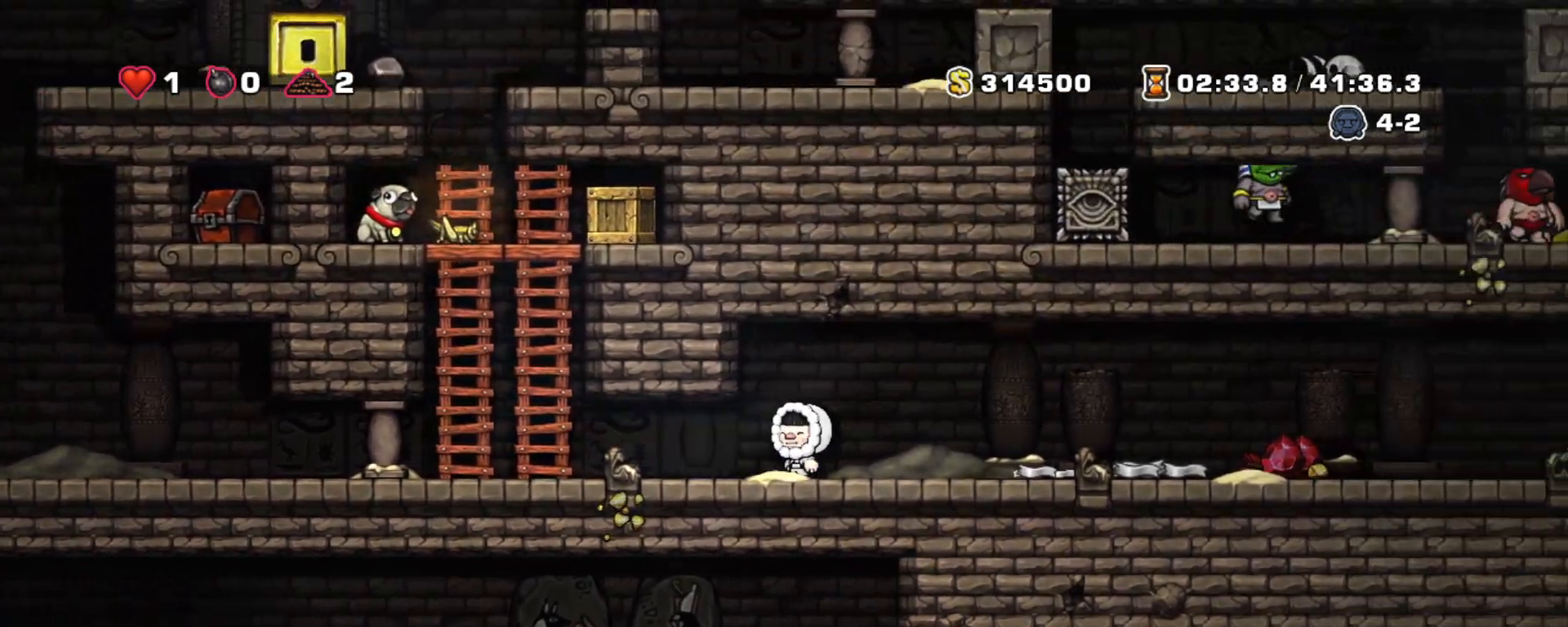
{"keys": ["shift"], "events": [[100, "right", "down"], [433, "right", "up"]]}
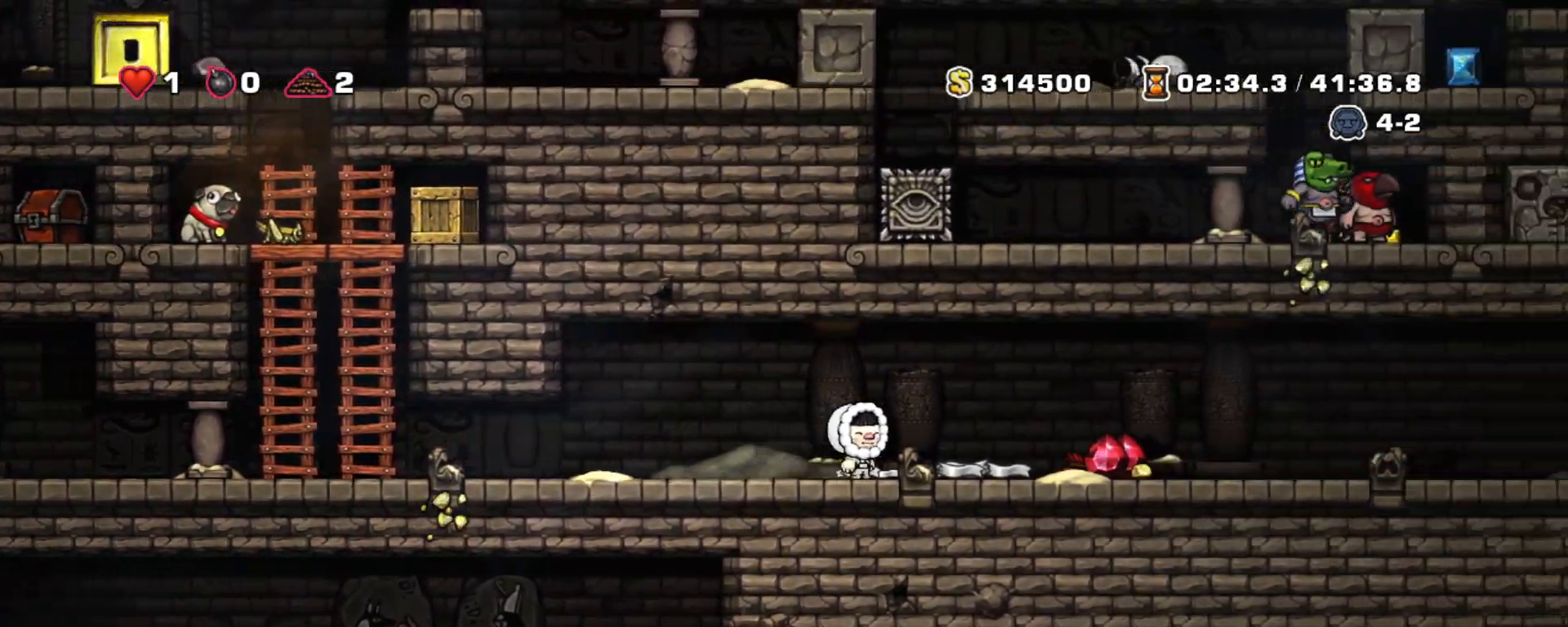
{"keys": [], "events": [[300, "shift", "up"]]}
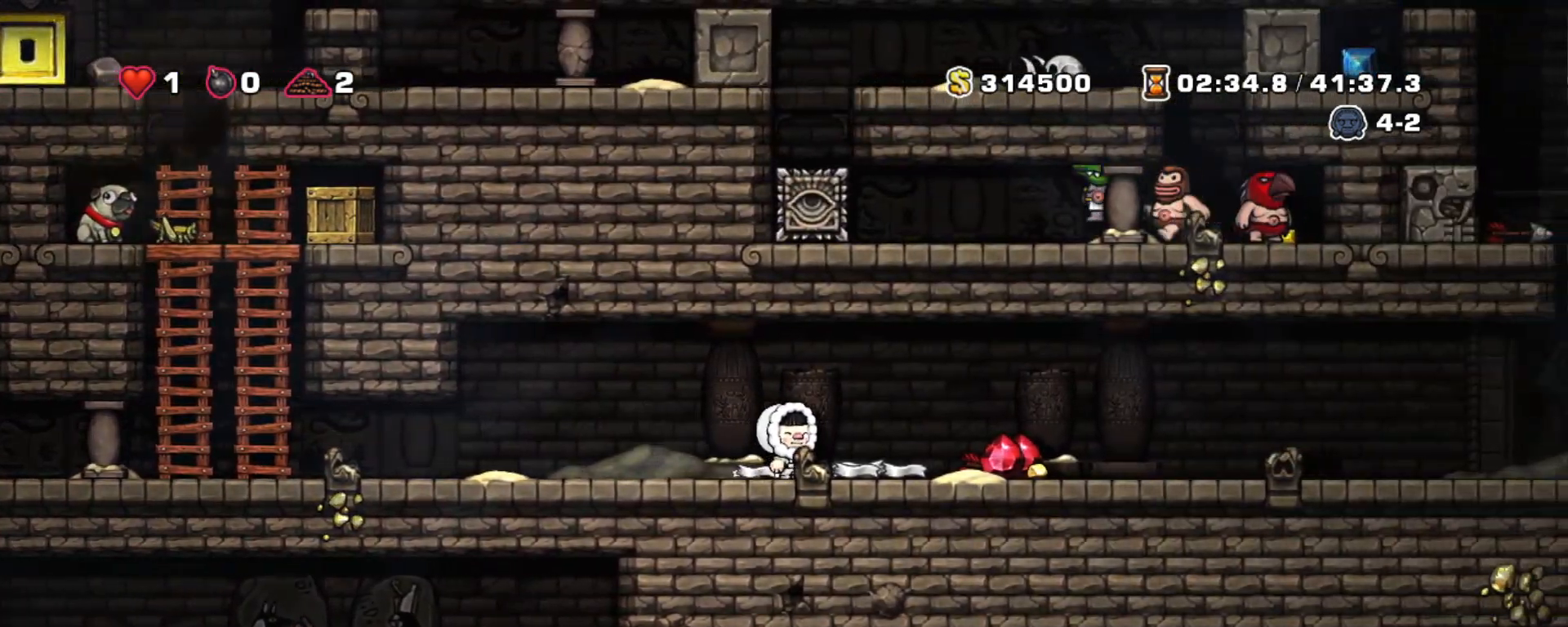
{"keys": ["right"], "events": [[83, "right", "down"], [267, "right", "up"], [500, "right", "down"]]}
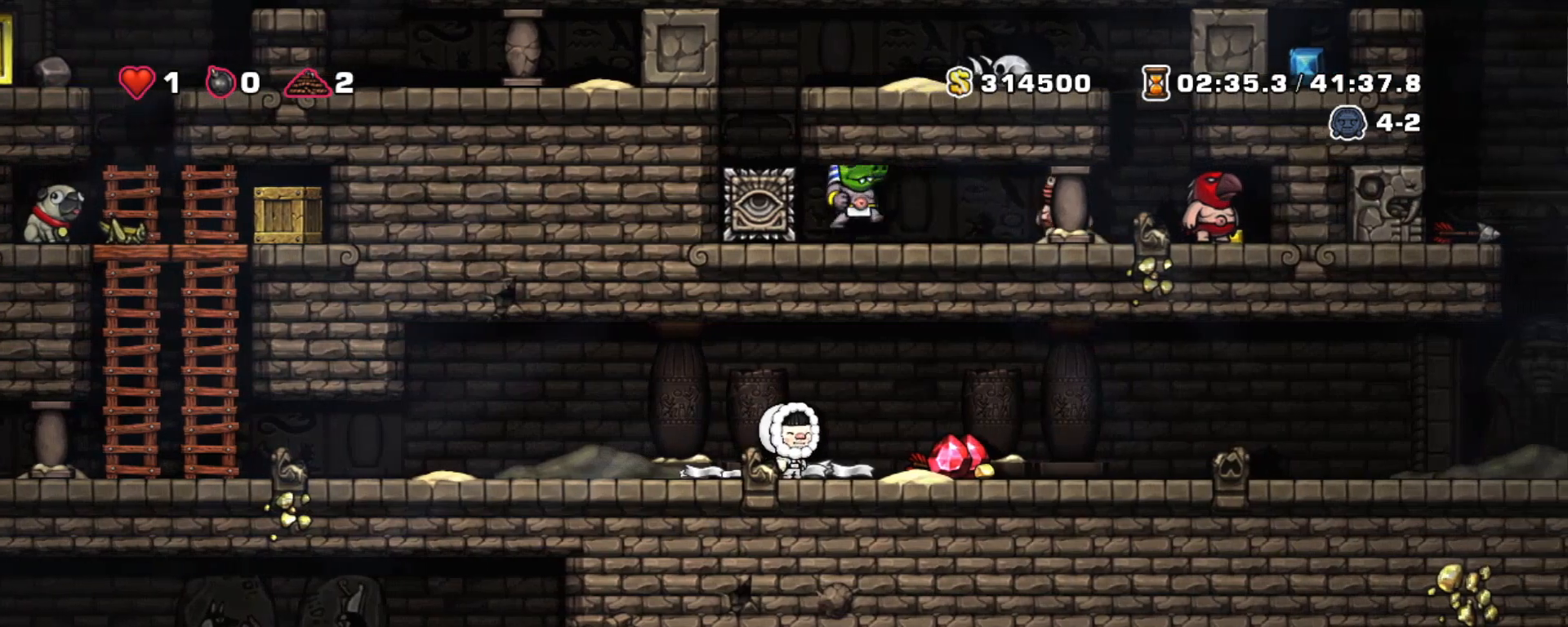
{"keys": ["shift"], "events": [[50, "x", "down"], [183, "x", "up"], [233, "right", "up"], [467, "shift", "down"]]}
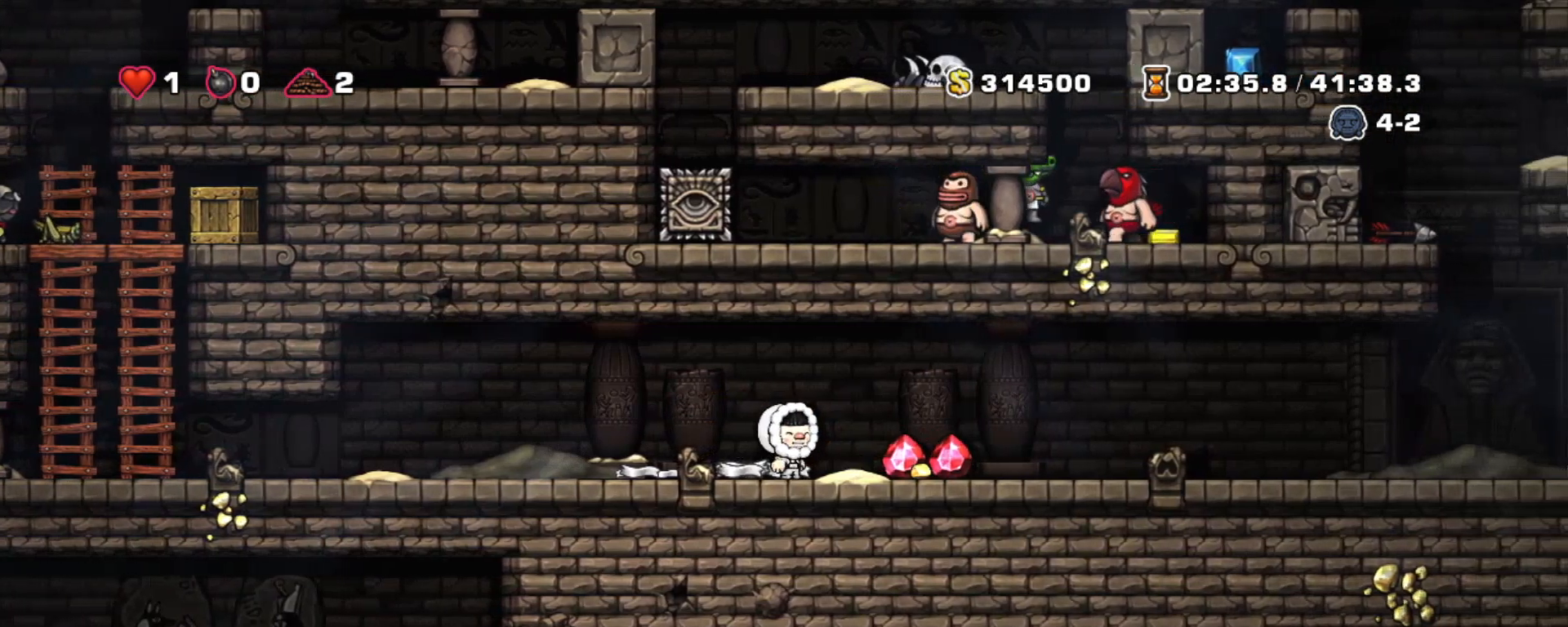
{"keys": ["right", "shift"], "events": [[483, "right", "down"]]}
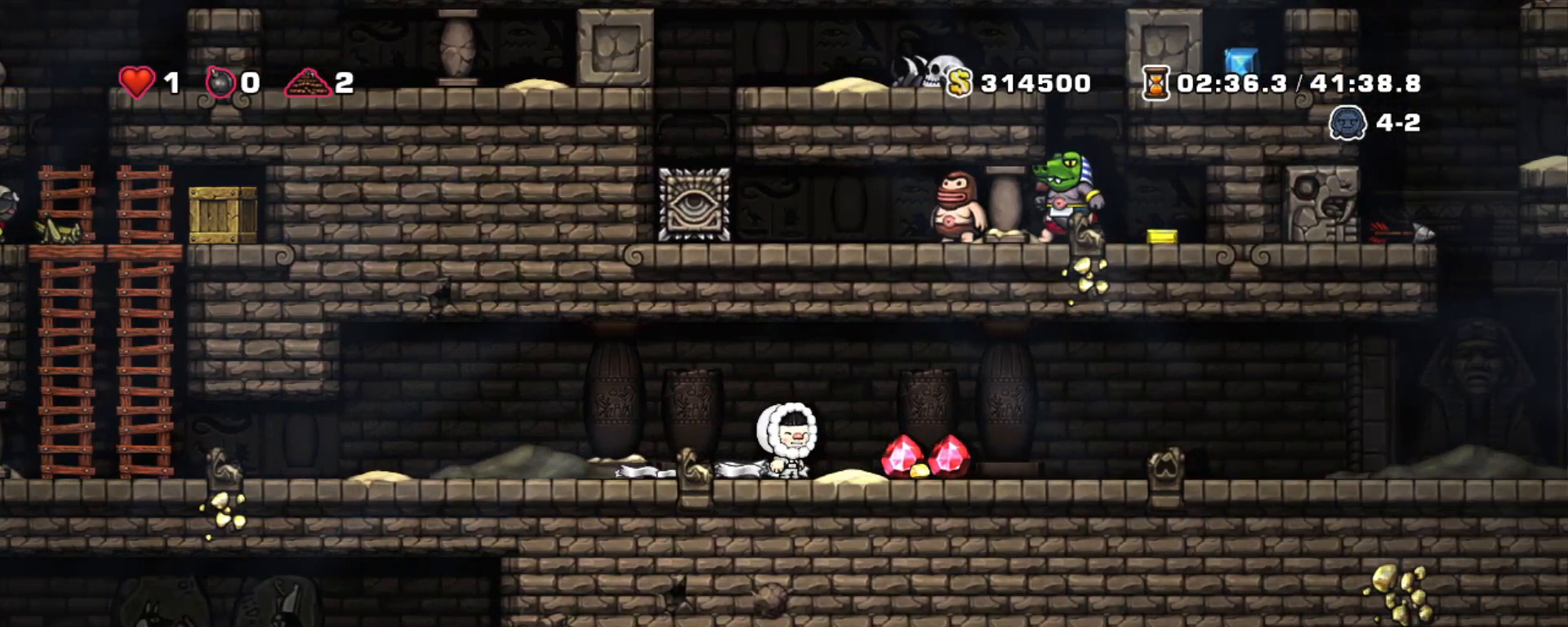
{"keys": ["shift"], "events": [[33, "x", "down"], [83, "right", "up"], [83, "shift", "up"], [83, "x", "up"], [267, "shift", "down"]]}
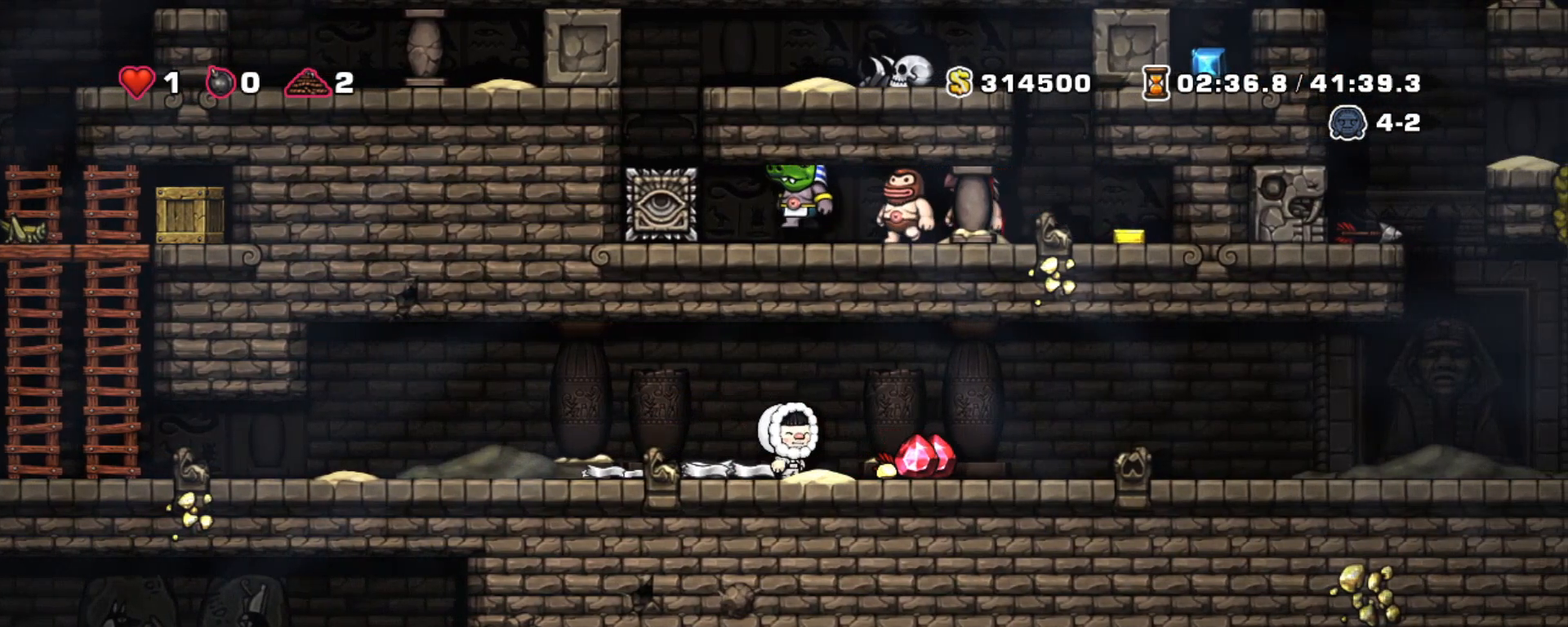
{"keys": ["right", "shift", "z"], "events": [[150, "right", "down"], [200, "z", "down"]]}
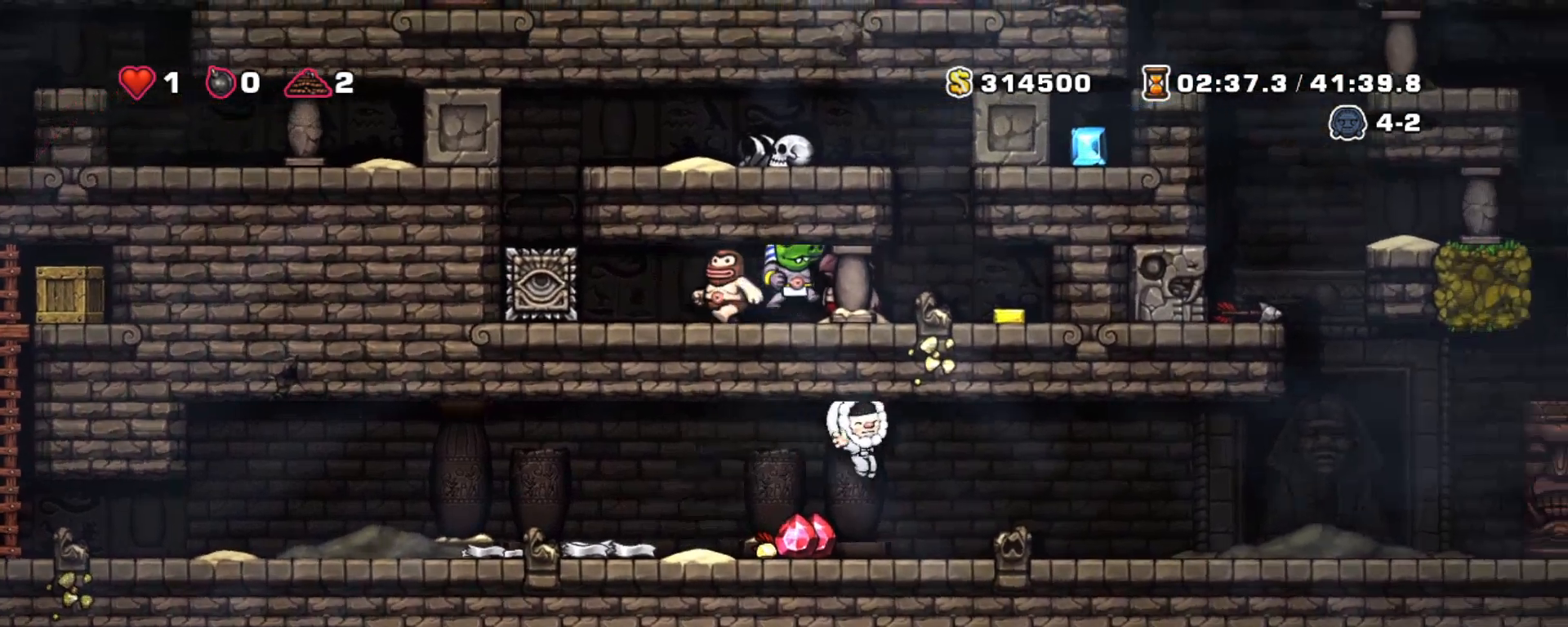
{"keys": ["right", "shift"], "events": [[117, "z", "up"]]}